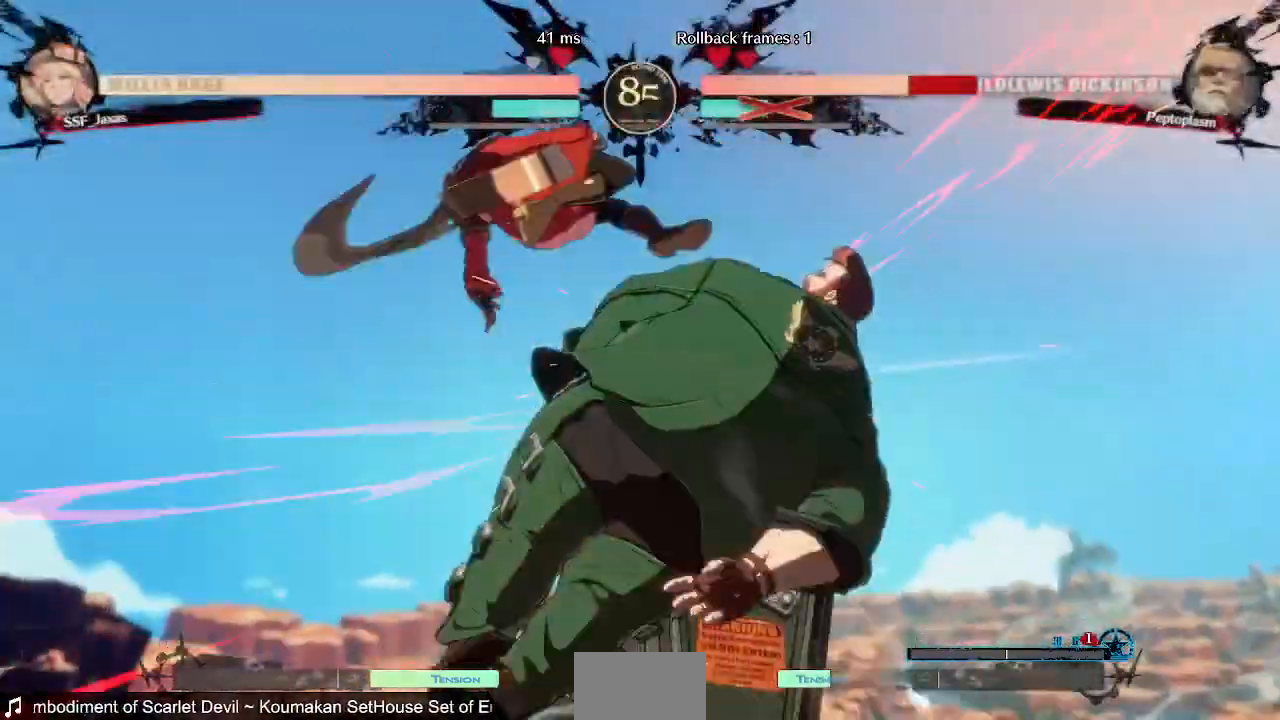
Gameplay with a controller (PlayStation layout); each line is a JSON object with the inputs held at the frame after it (dt_ms = milliseconds from this image to that frame). "events" lists button and stick changes between this image and that frame as [ms after this image, input, new state], when the widget could be followed in between. Not read: L3 R3 SELECT START other_buttons.
{"dt_ms": 520, "buttons": ["DPAD_DOWN", "DPAD_RIGHT"], "events": [[440, "DPAD_DOWN", "down"], [520, "DPAD_RIGHT", "down"]]}
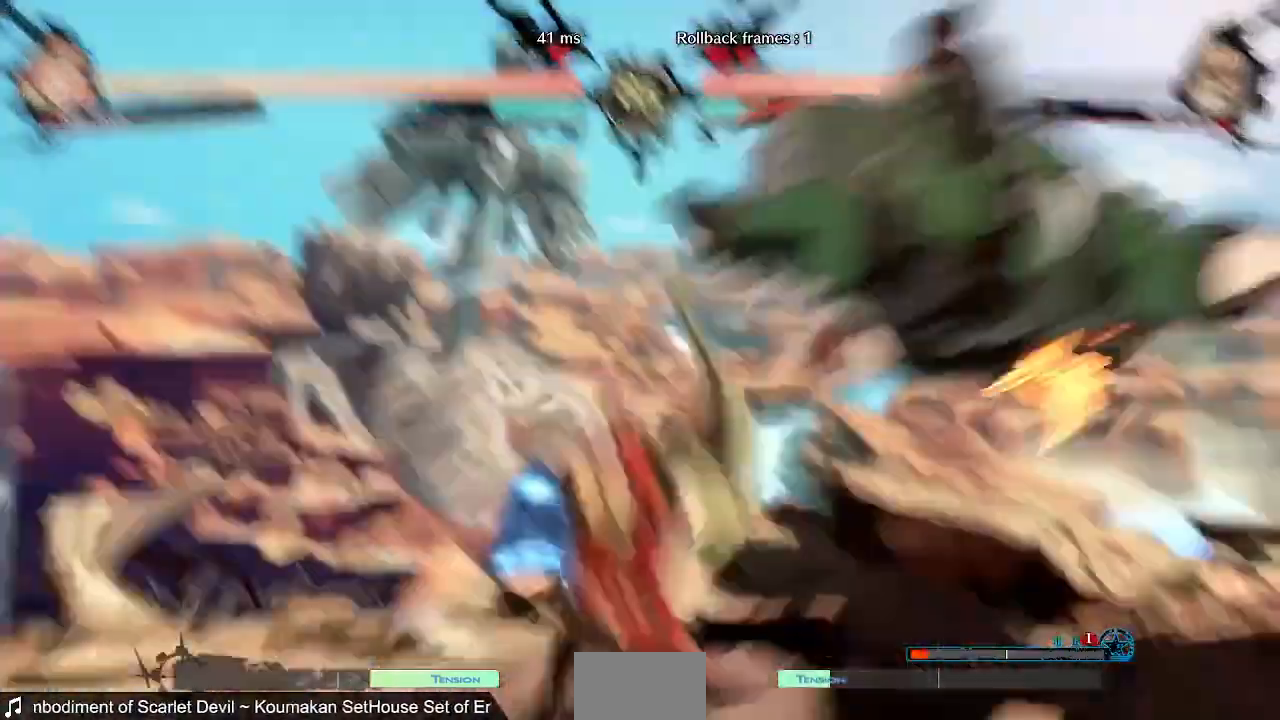
{"dt_ms": 1000, "buttons": ["SQUARE", "DPAD_LEFT"]}
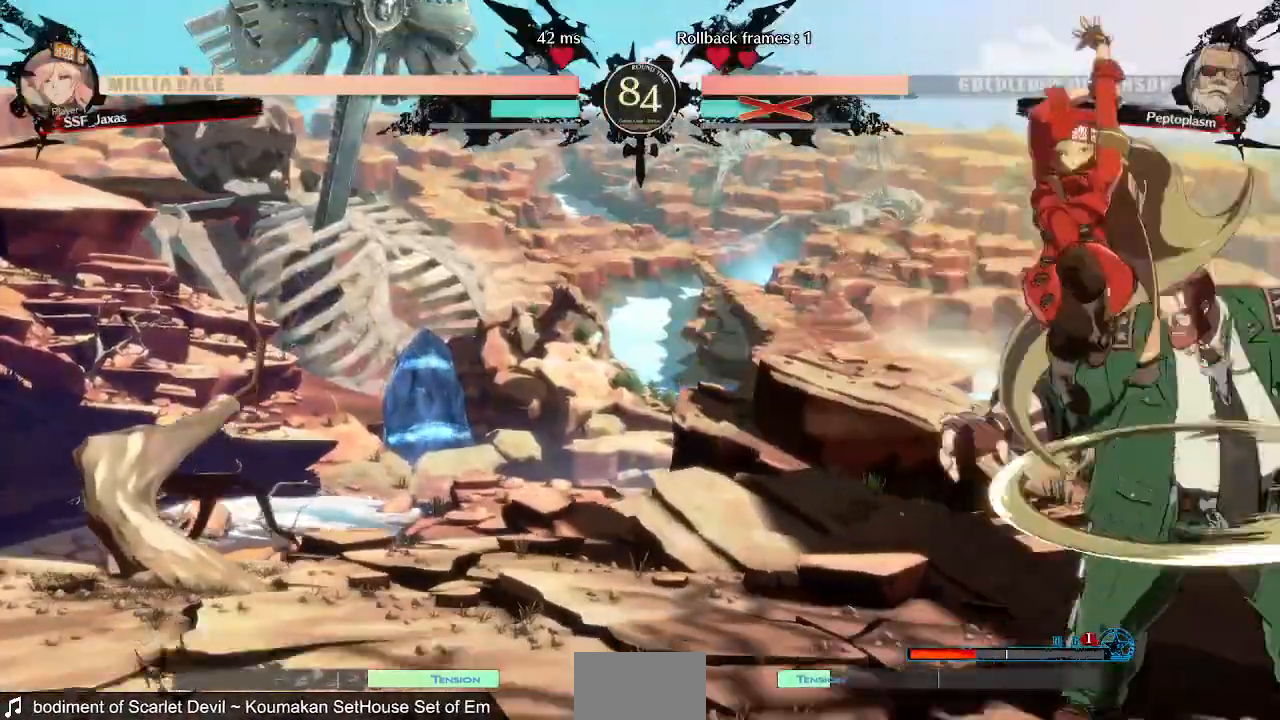
{"dt_ms": 480, "buttons": ["DPAD_RIGHT"], "events": [[80, "DPAD_DOWN", "down"], [160, "SQUARE", "up"], [280, "DPAD_DOWN", "up"], [280, "DPAD_LEFT", "up"], [320, "DPAD_RIGHT", "down"], [400, "DPAD_RIGHT", "up"], [480, "DPAD_RIGHT", "down"]]}
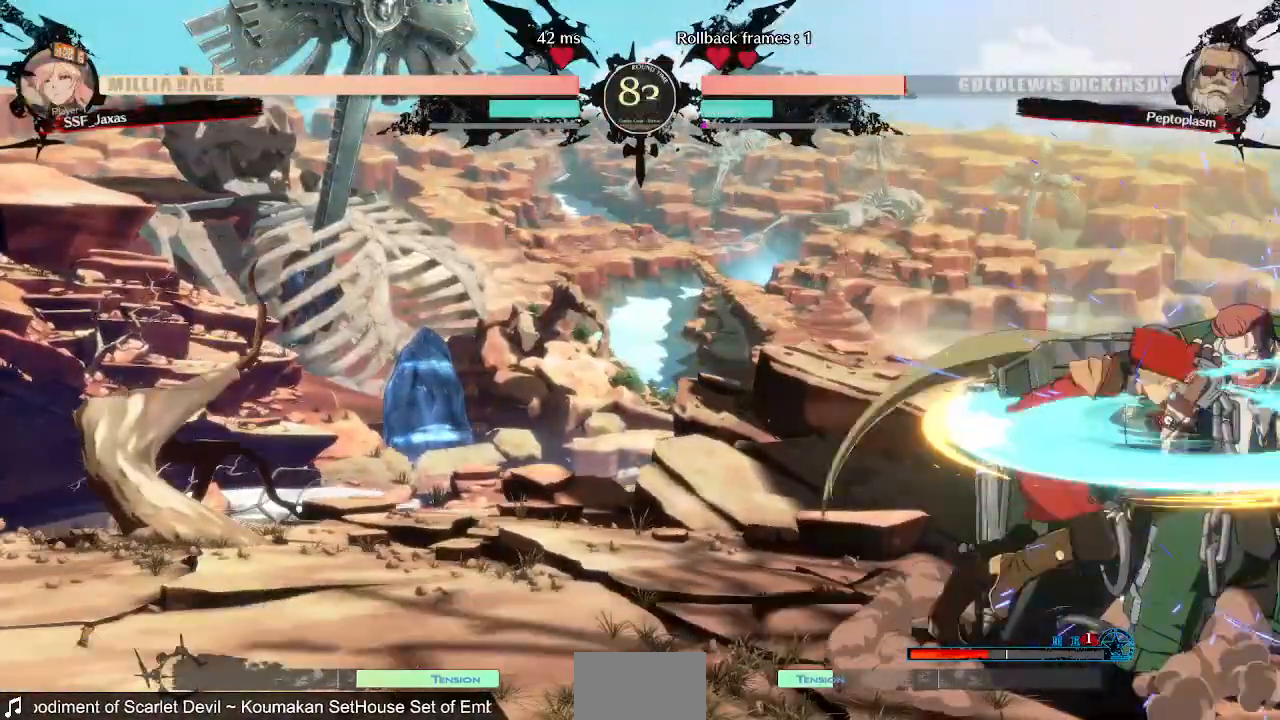
{"dt_ms": 520, "buttons": [], "events": [[120, "DPAD_RIGHT", "up"], [120, "TRIANGLE", "down"], [240, "TRIANGLE", "up"]]}
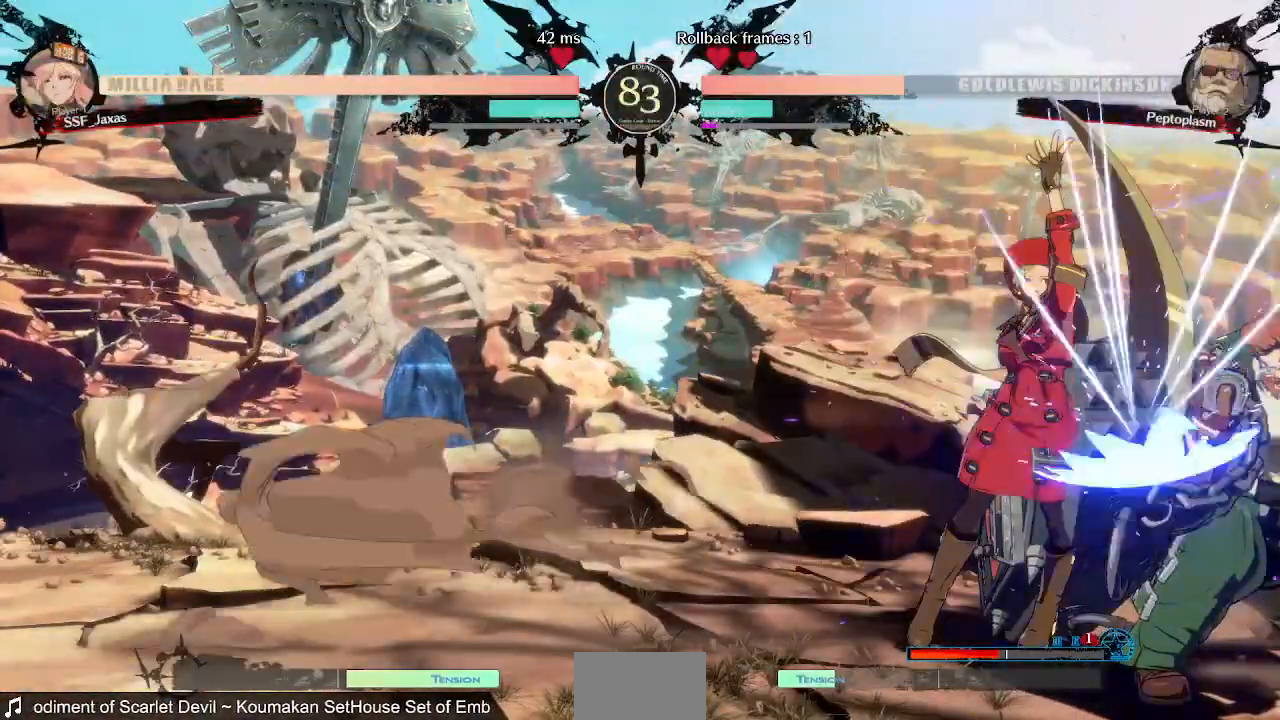
{"dt_ms": 480, "buttons": [], "events": [[200, "DPAD_UP", "down"], [280, "DPAD_UP", "up"], [280, "L1", "down"], [360, "L1", "up"]]}
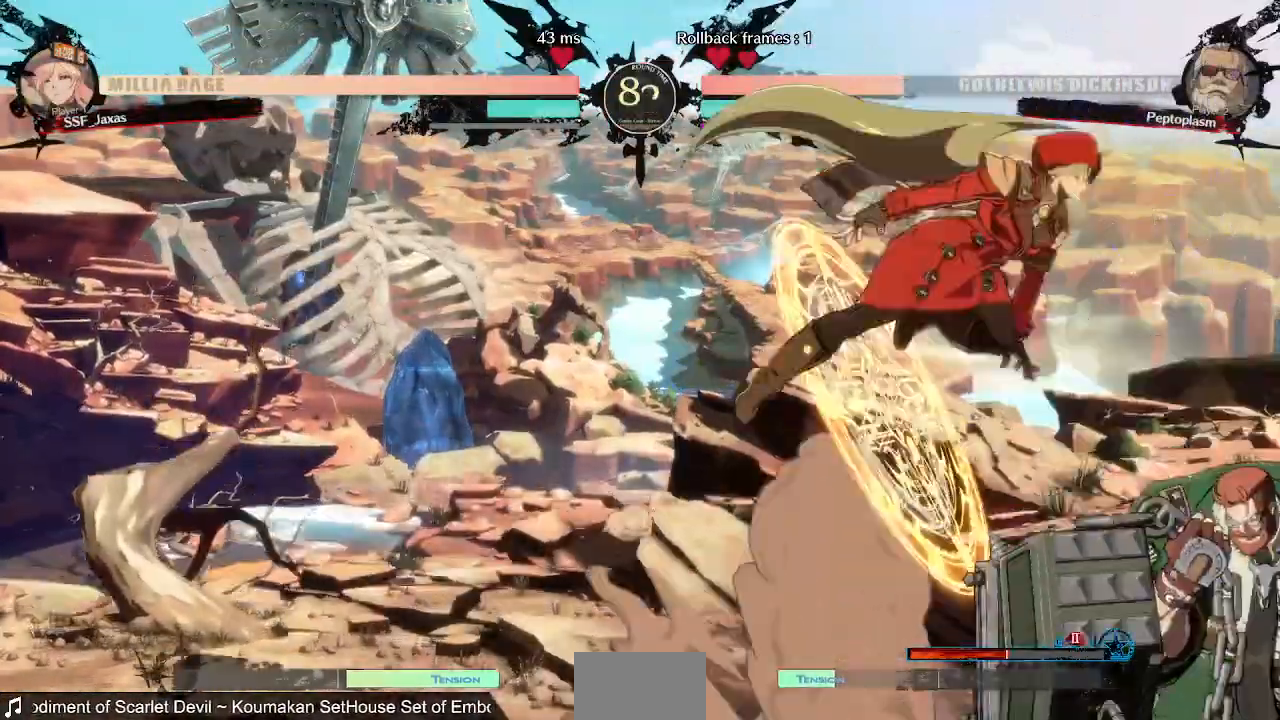
{"dt_ms": 520, "buttons": ["L1"]}
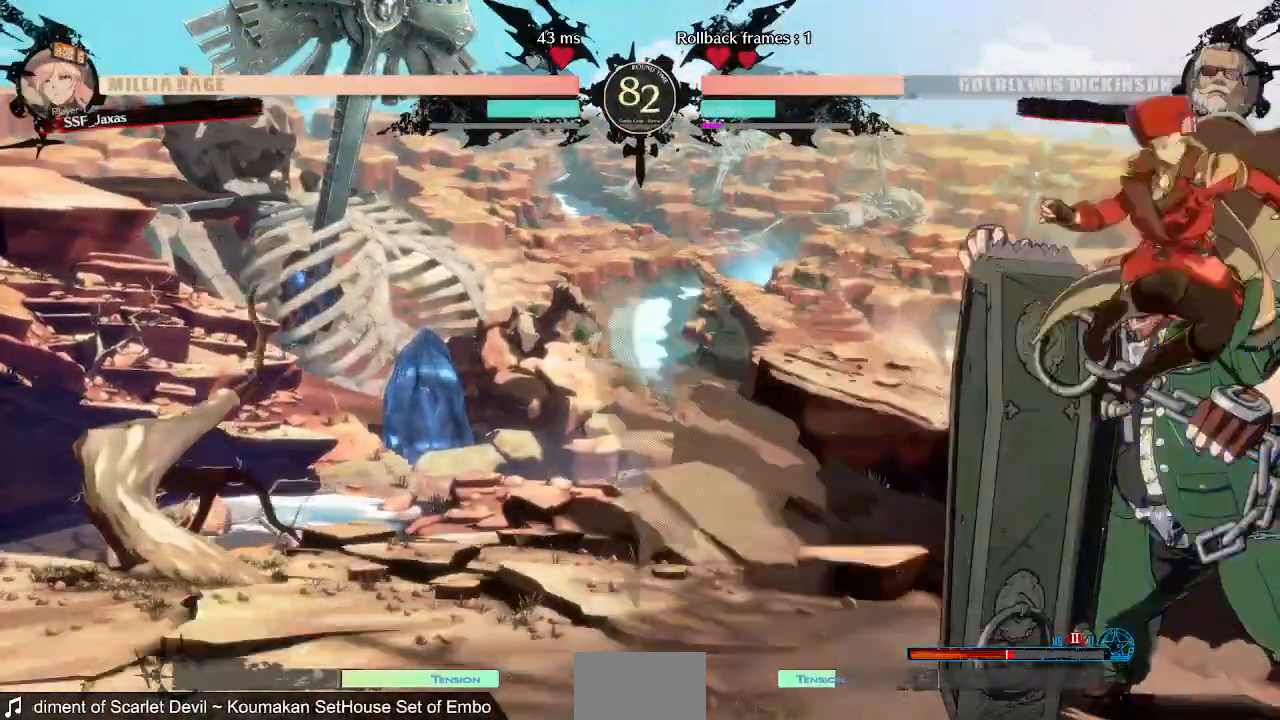
{"dt_ms": 480, "buttons": ["DPAD_DOWN"], "events": [[80, "L1", "up"], [200, "R1", "down"], [360, "R1", "up"], [440, "DPAD_DOWN", "down"]]}
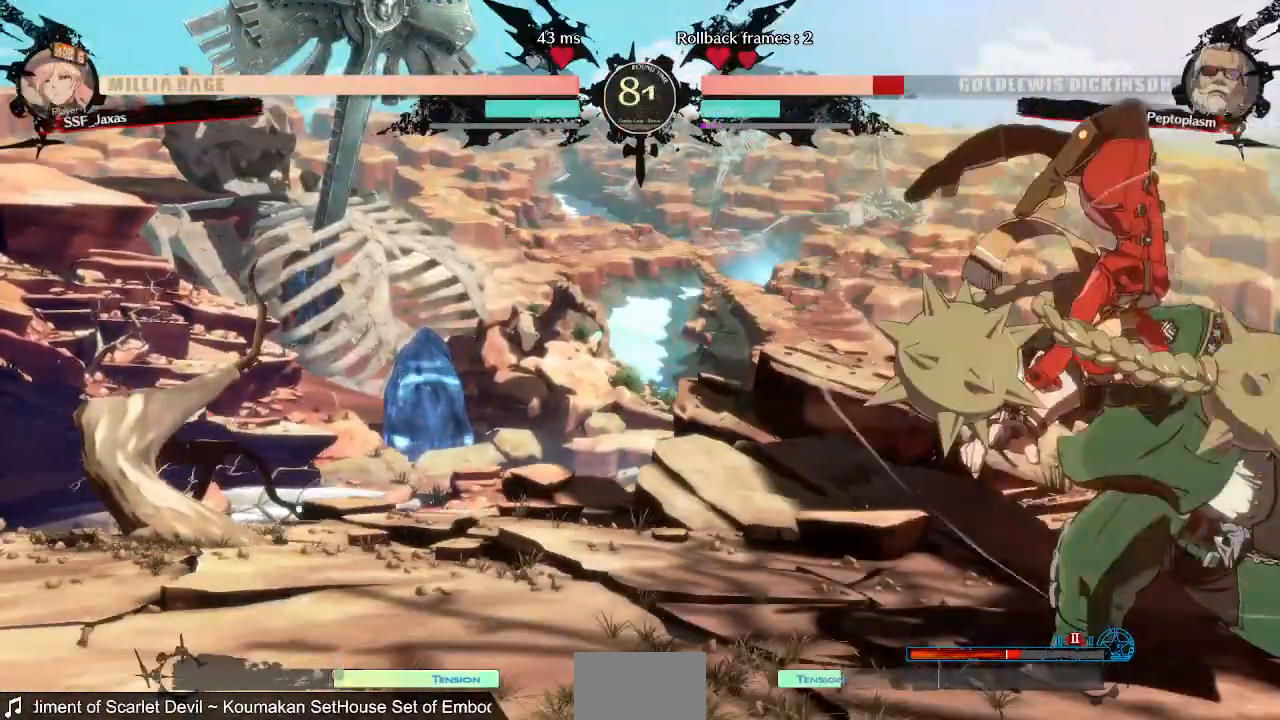
{"dt_ms": 520, "buttons": ["R2", "DPAD_DOWN"], "events": [[240, "SQUARE", "down"], [360, "SQUARE", "up"], [400, "R2", "down"]]}
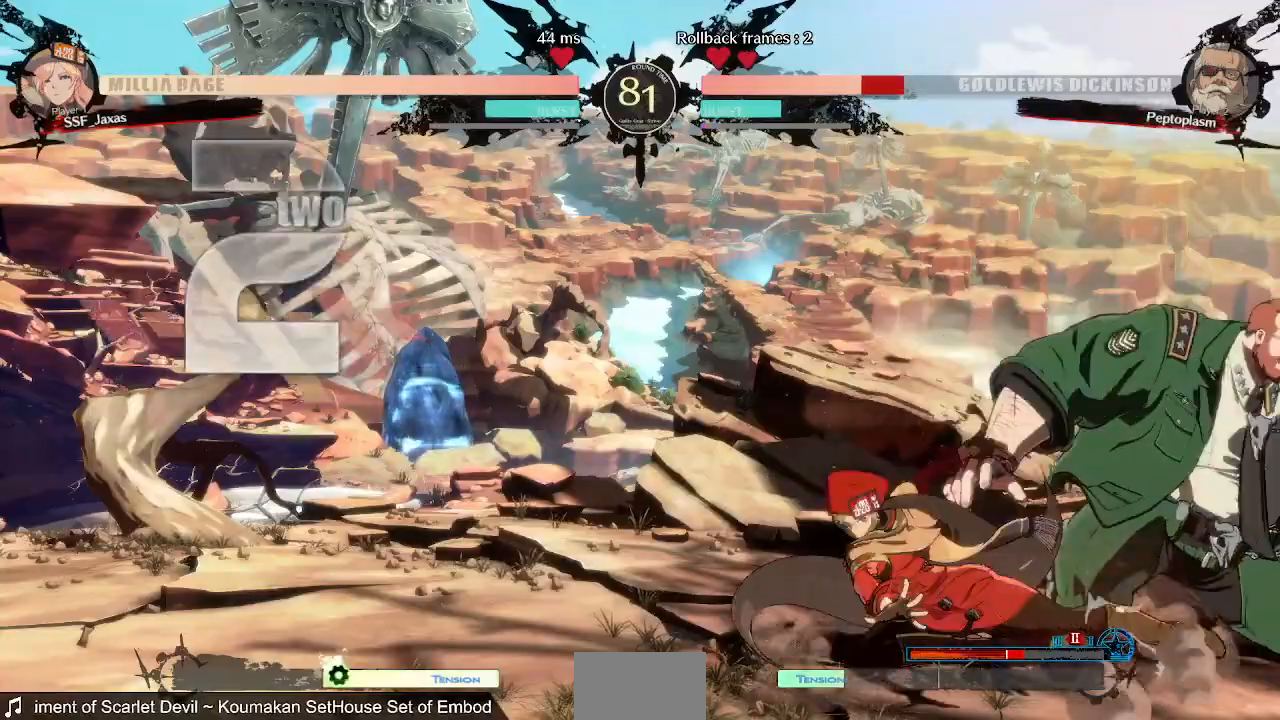
{"dt_ms": 480, "buttons": [], "events": [[40, "DPAD_DOWN", "up"], [40, "R2", "up"], [160, "DPAD_DOWN", "down"], [320, "DPAD_RIGHT", "down"], [360, "DPAD_DOWN", "up"], [400, "DPAD_RIGHT", "up"]]}
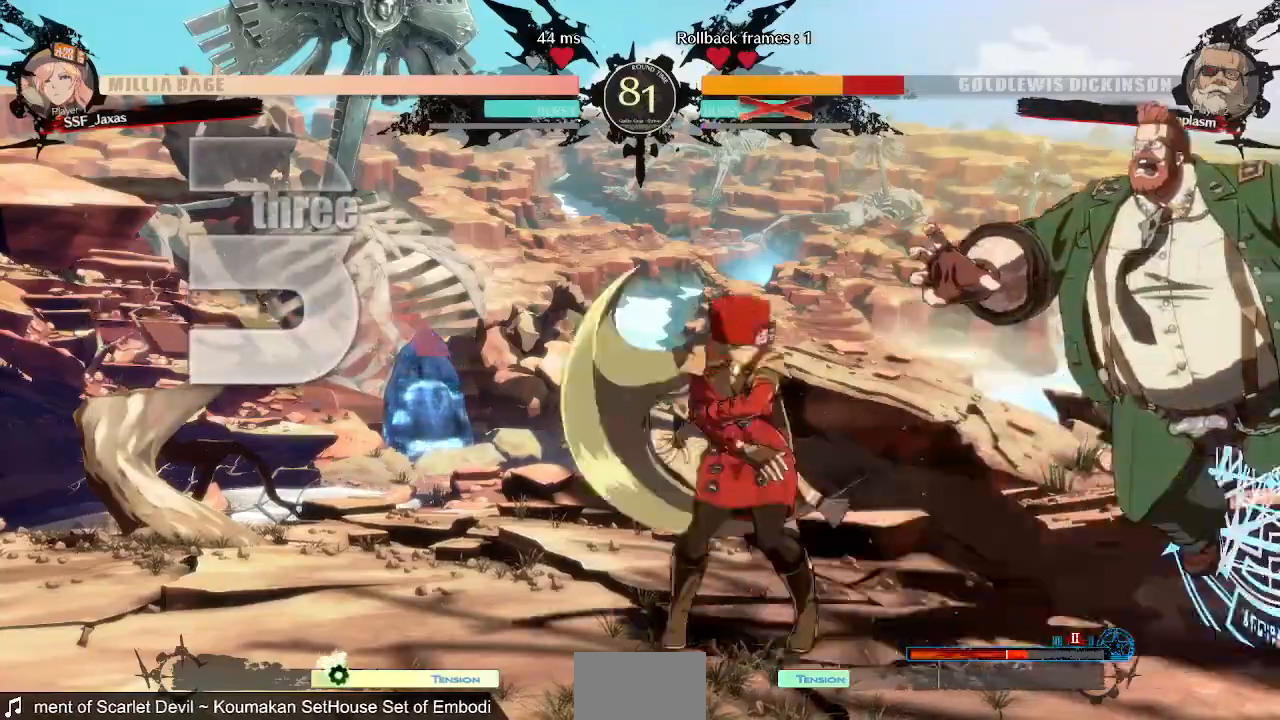
{"dt_ms": 520, "buttons": [], "events": []}
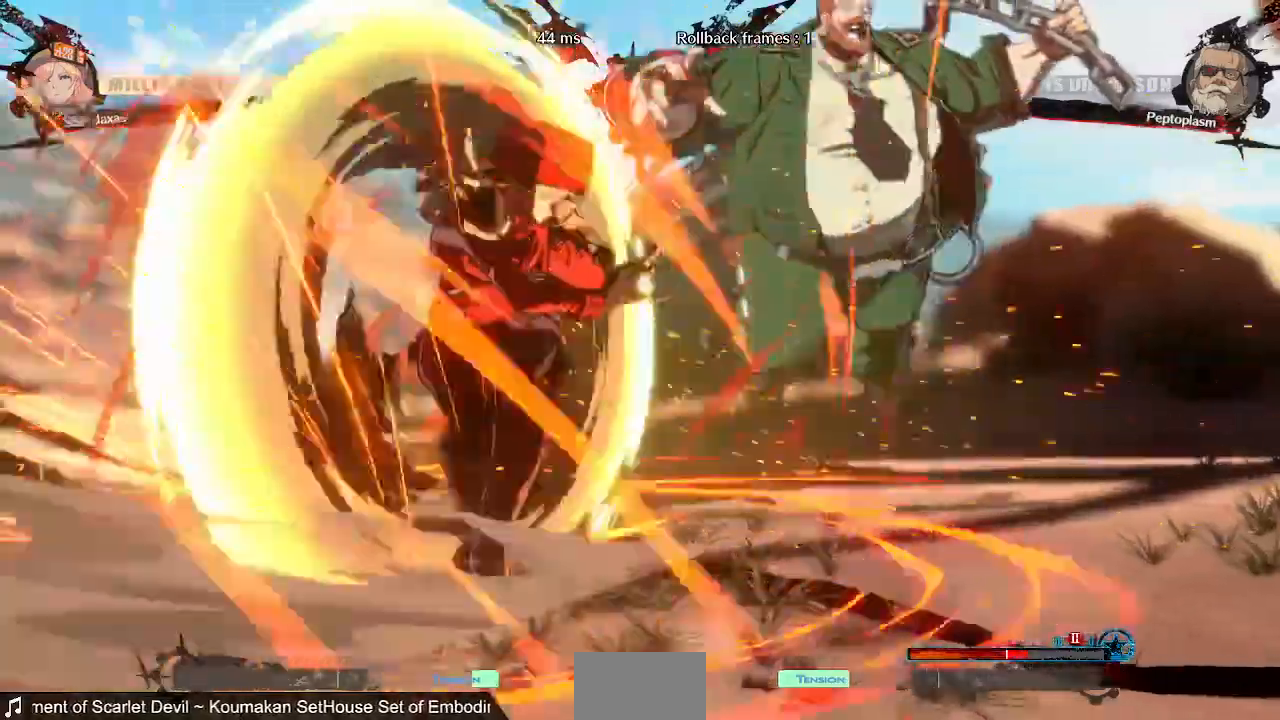
{"dt_ms": 480, "buttons": [], "events": []}
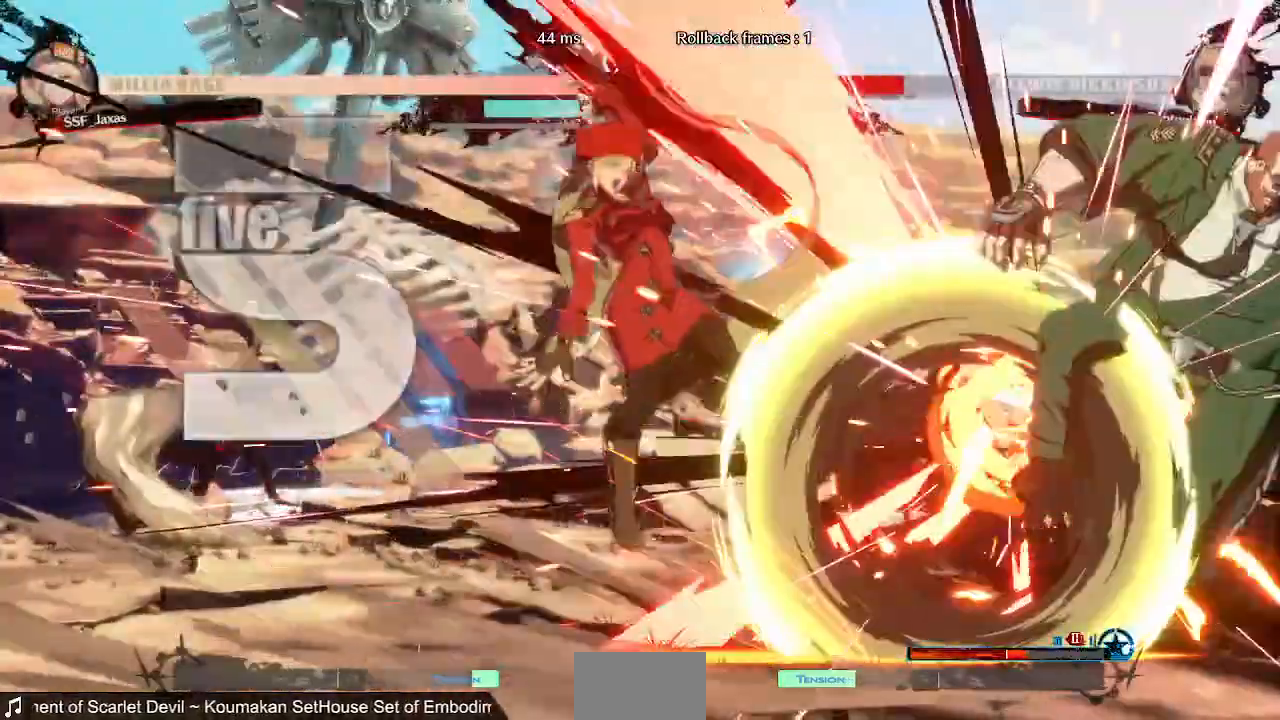
{"dt_ms": 520, "buttons": ["DPAD_LEFT"], "events": [[80, "DPAD_RIGHT", "down"], [480, "DPAD_LEFT", "down"], [480, "DPAD_RIGHT", "up"]]}
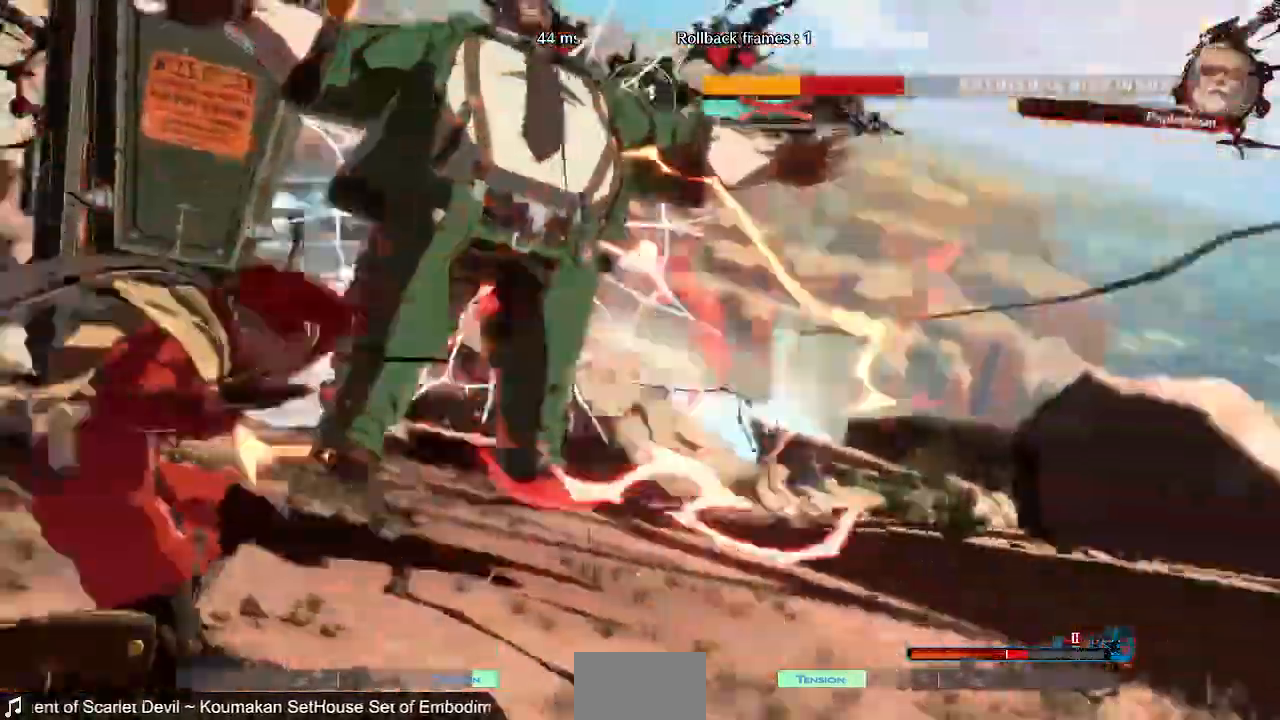
{"dt_ms": 480, "buttons": [], "events": [[320, "DPAD_DOWN", "down"], [320, "DPAD_LEFT", "up"], [480, "DPAD_DOWN", "up"]]}